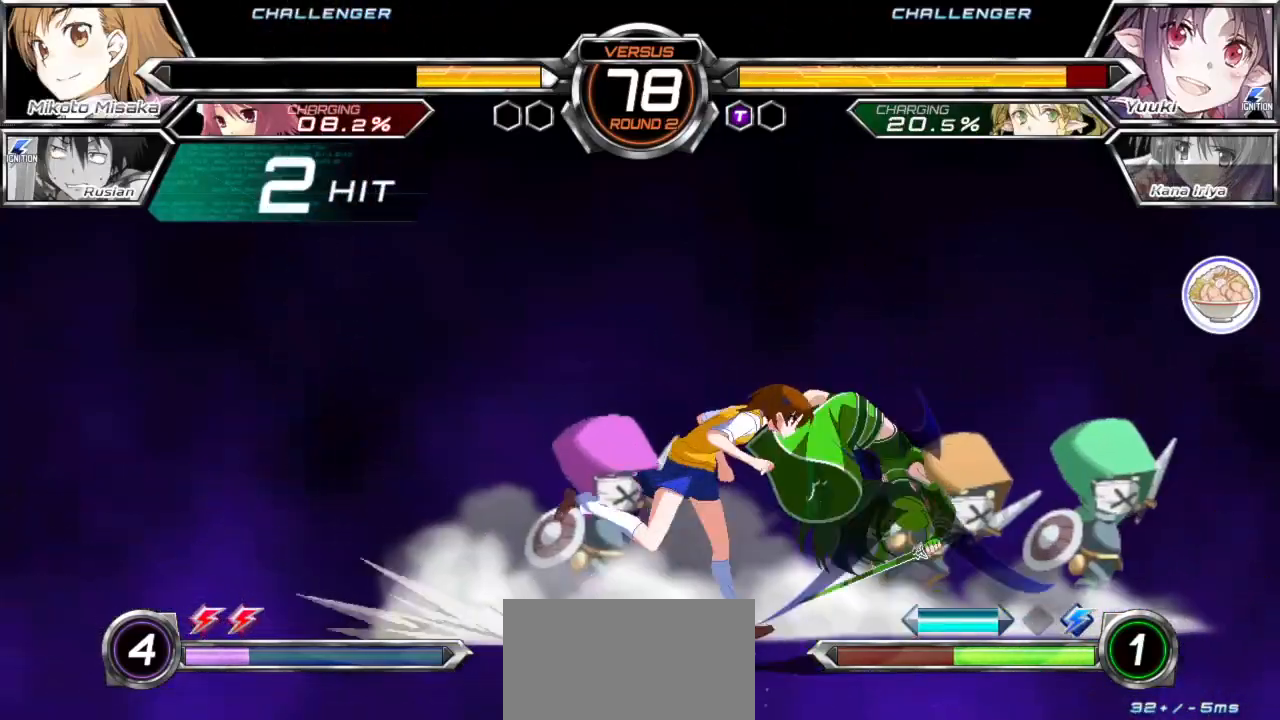
Gameplay with a controller (arcade stick); each line is a JSON object with the inputs held at the frame after it. "events" lists button and stick changes between this image and that frame as [ms after this image, input, new state], when the widget could be followed in between. Not read: L3 R3.
{"buttons": [], "left_stick": "center", "events": [[67, "left_stick", "up"], [167, "left_stick", "center"], [250, "left_stick", "up"], [367, "left_stick", "center"]]}
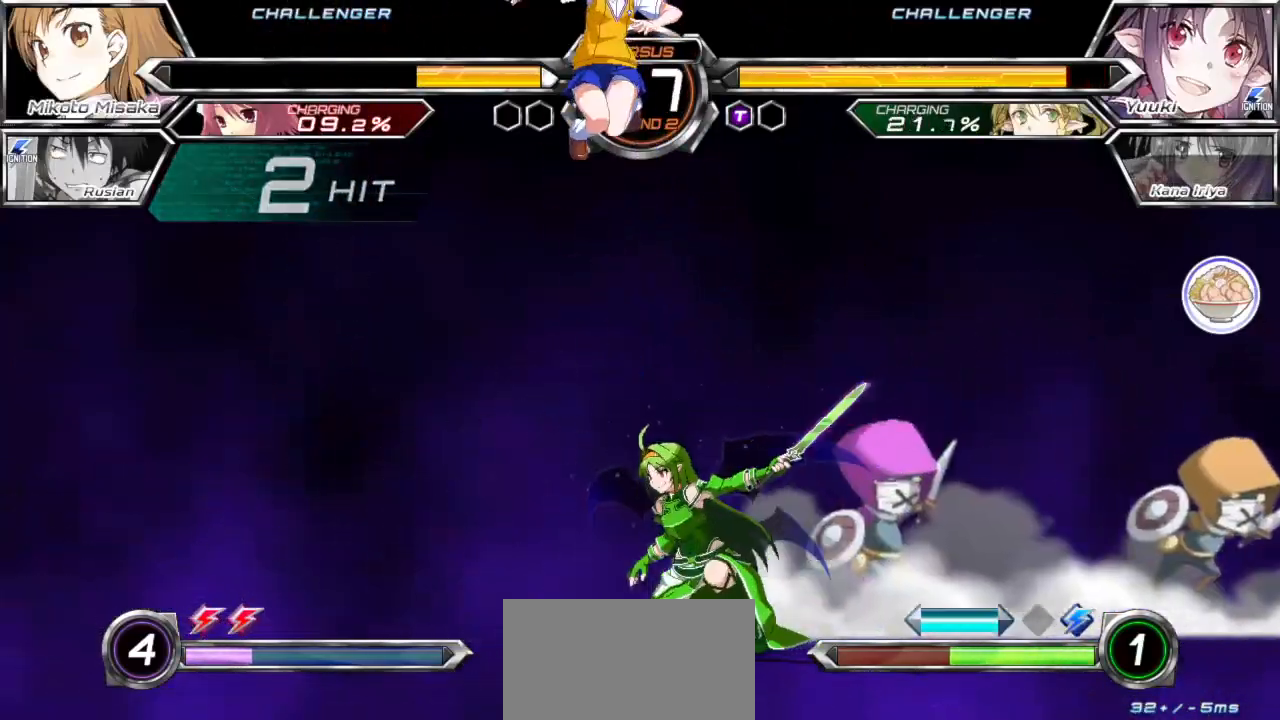
{"buttons": [], "left_stick": "center", "events": [[33, "TRIANGLE", "down"], [133, "TRIANGLE", "up"], [417, "left_stick", "right"], [483, "left_stick", "center"]]}
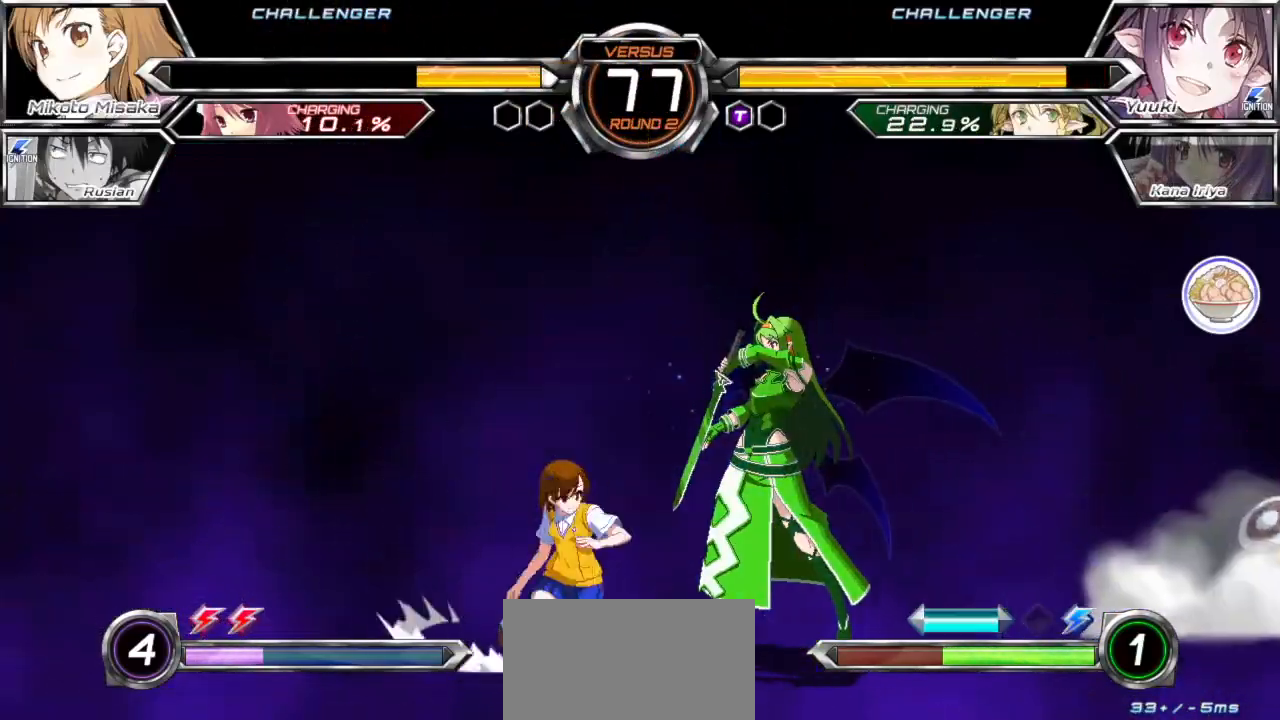
{"buttons": ["SQUARE"], "left_stick": "center", "events": [[100, "left_stick", "up"], [200, "left_stick", "right"], [400, "left_stick", "center"], [467, "SQUARE", "down"]]}
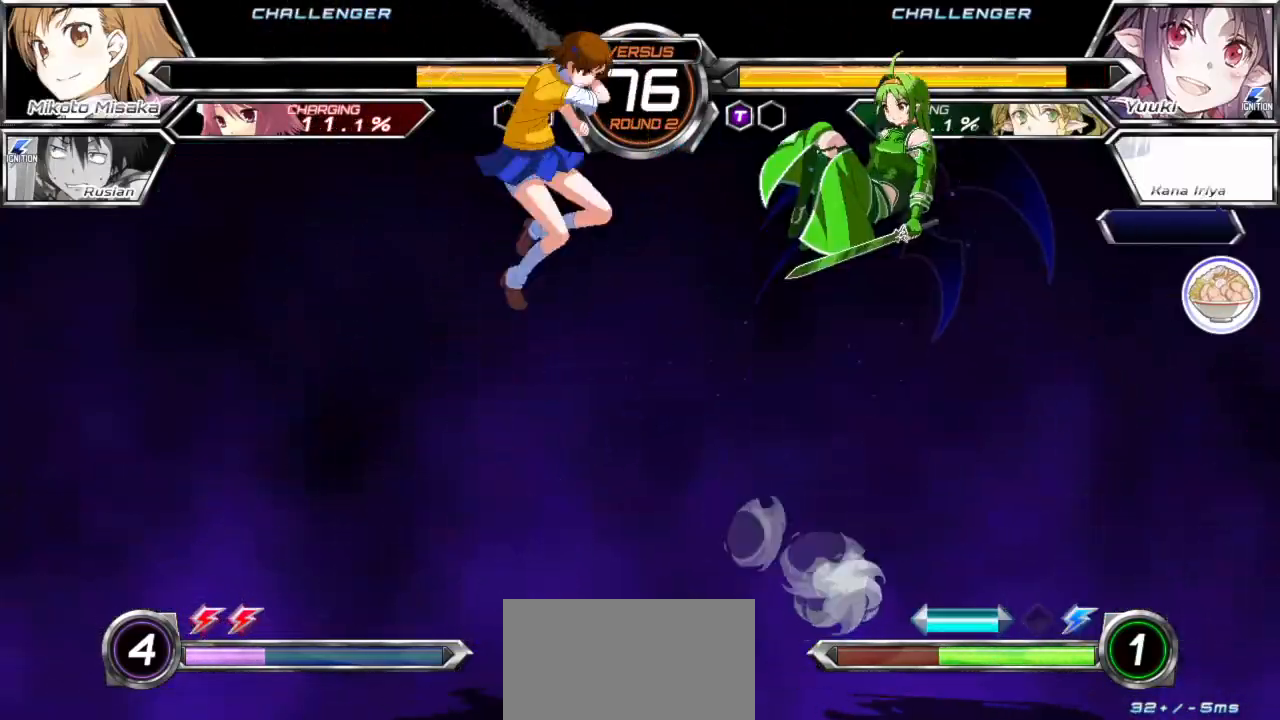
{"buttons": [], "left_stick": "right", "events": [[50, "SQUARE", "up"], [233, "left_stick", "right"], [300, "left_stick", "center"], [367, "left_stick", "right"]]}
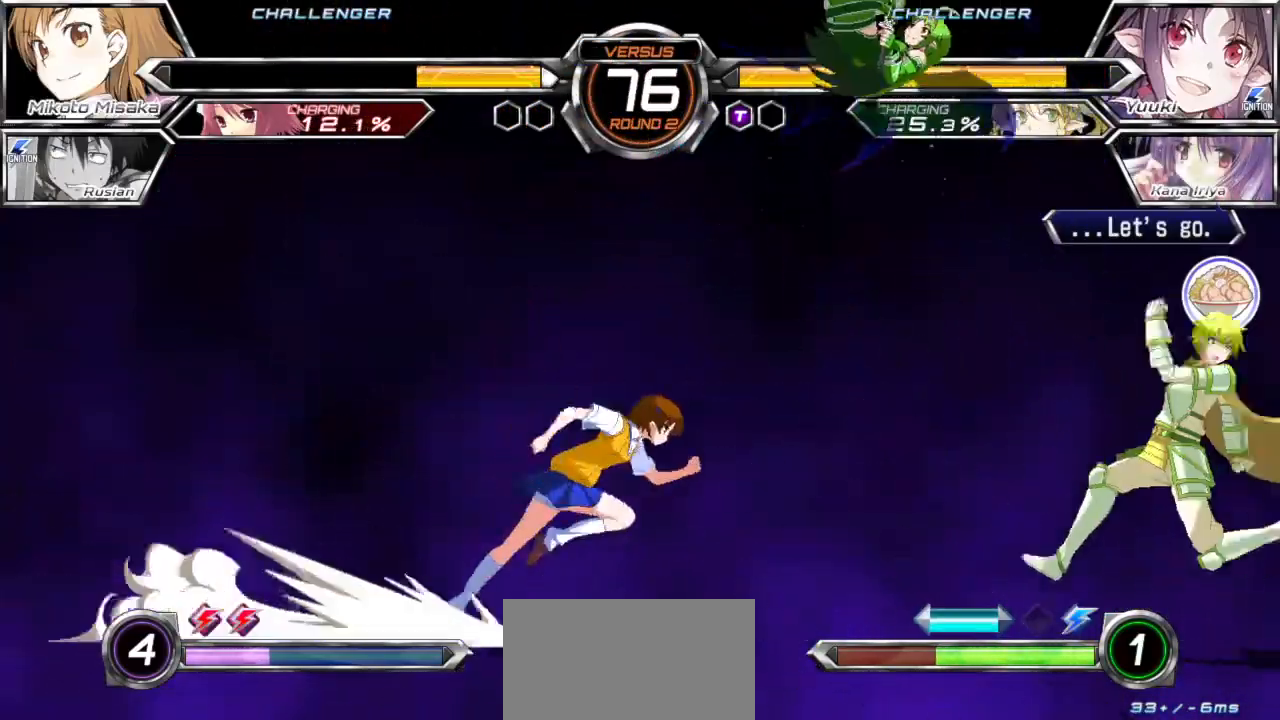
{"buttons": [], "left_stick": "center", "events": [[100, "SQUARE", "down"], [133, "left_stick", "center"], [200, "SQUARE", "up"], [300, "left_stick", "right"], [400, "left_stick", "center"]]}
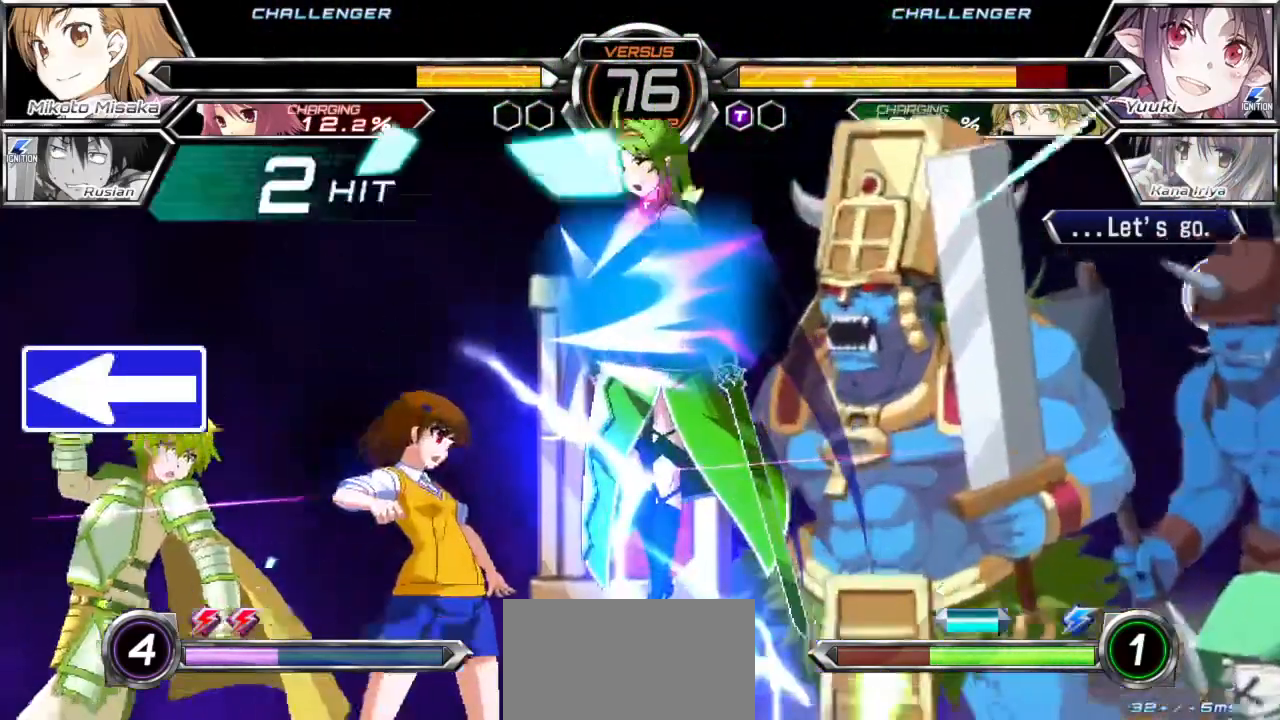
{"buttons": [], "left_stick": "down-left", "events": [[17, "left_stick", "left"], [233, "left_stick", "down-left"]]}
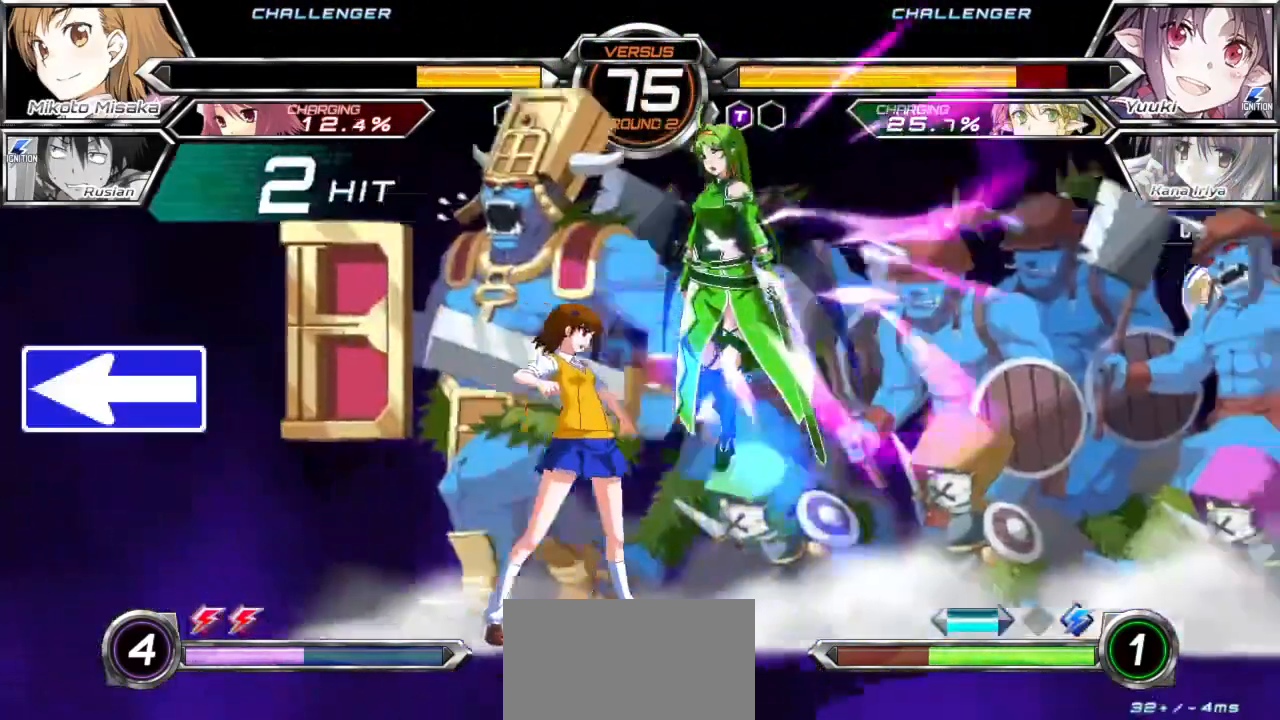
{"buttons": [], "left_stick": "down-left", "events": []}
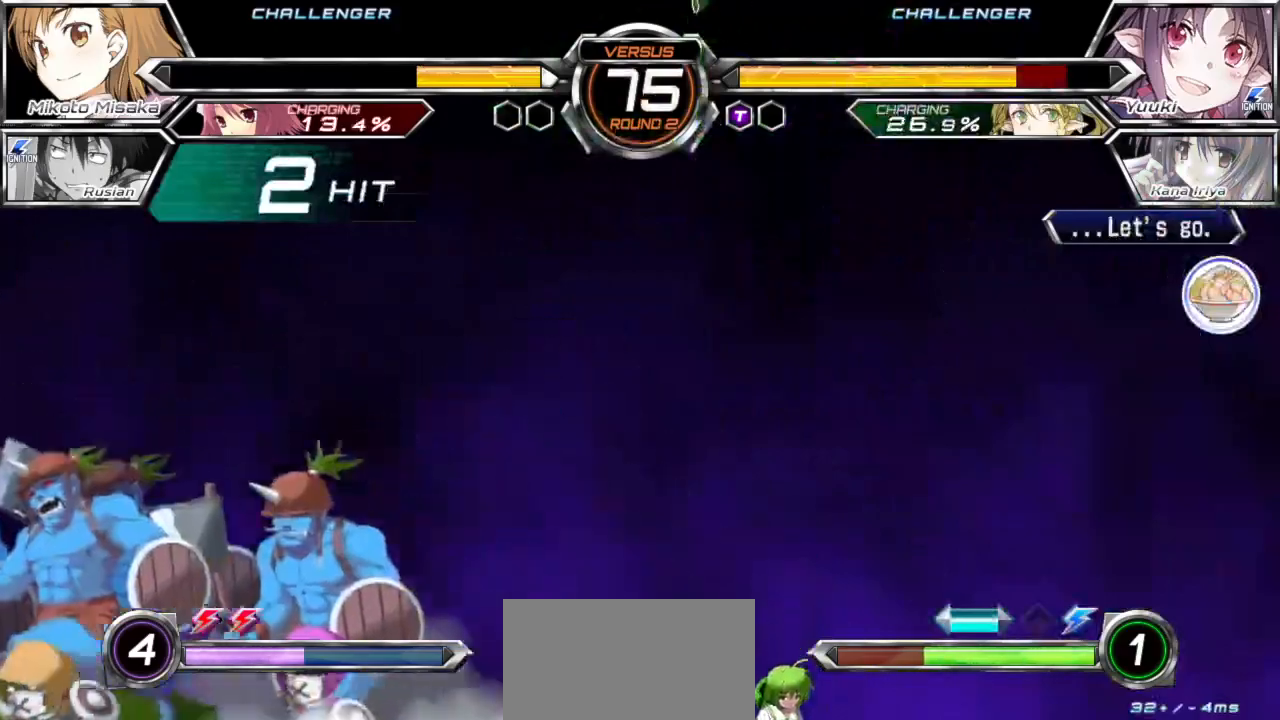
{"buttons": ["TRIANGLE"], "left_stick": "down-left", "events": [[233, "TRIANGLE", "down"]]}
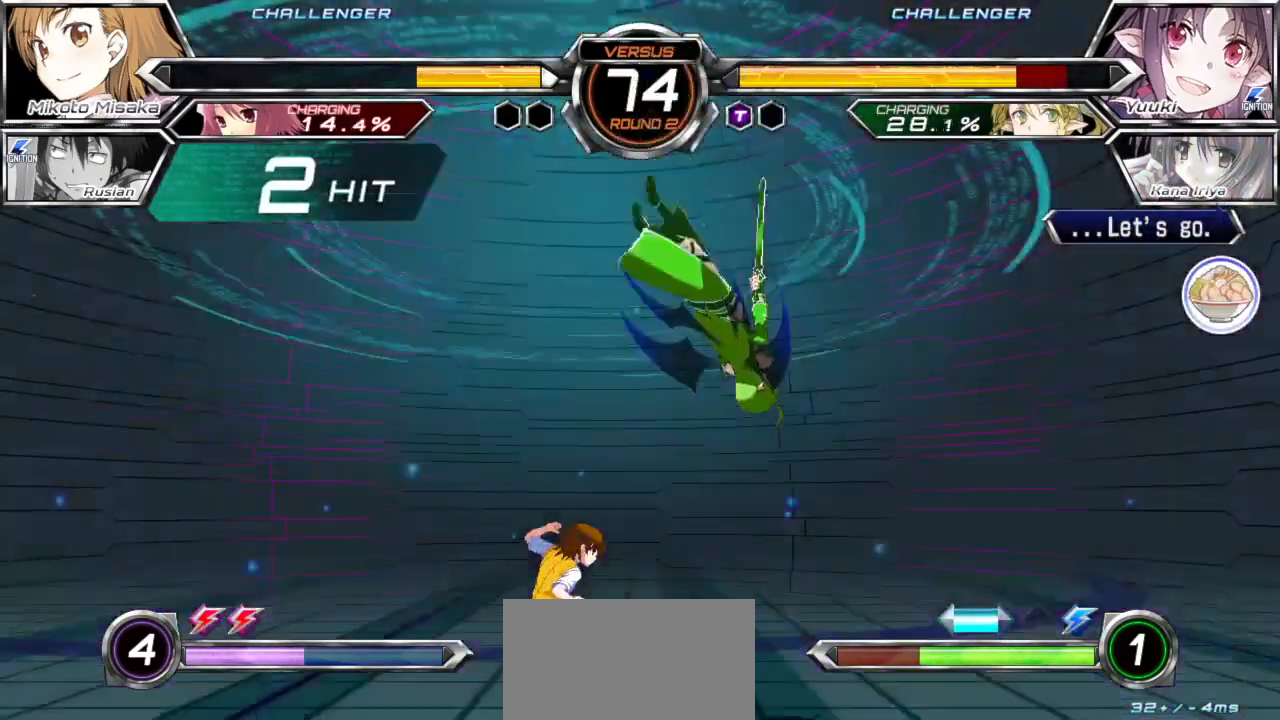
{"buttons": [], "left_stick": "down", "events": [[150, "TRIANGLE", "up"], [183, "left_stick", "down-right"], [267, "TRIANGLE", "down"], [317, "left_stick", "center"], [400, "left_stick", "left"], [433, "TRIANGLE", "up"], [500, "left_stick", "down"]]}